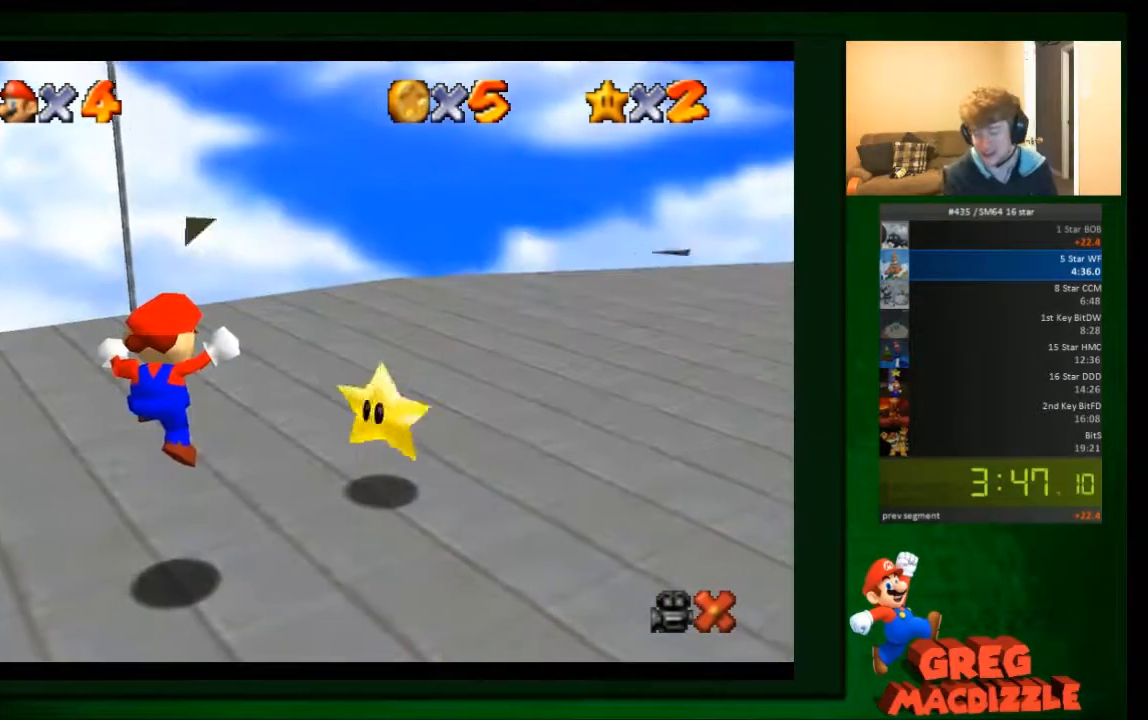
Gameplay with a controller (Nintendo layout); each line is a JSON object with the inputs held at the frame after it. "events" lists button and stick changes between this image and that frame as [ms after this image, input, new state], when the widget could be followed in between. Not read: C_DOWN C_UP L3 R3 Z.
{"buttons": [], "left_stick": "center", "events": []}
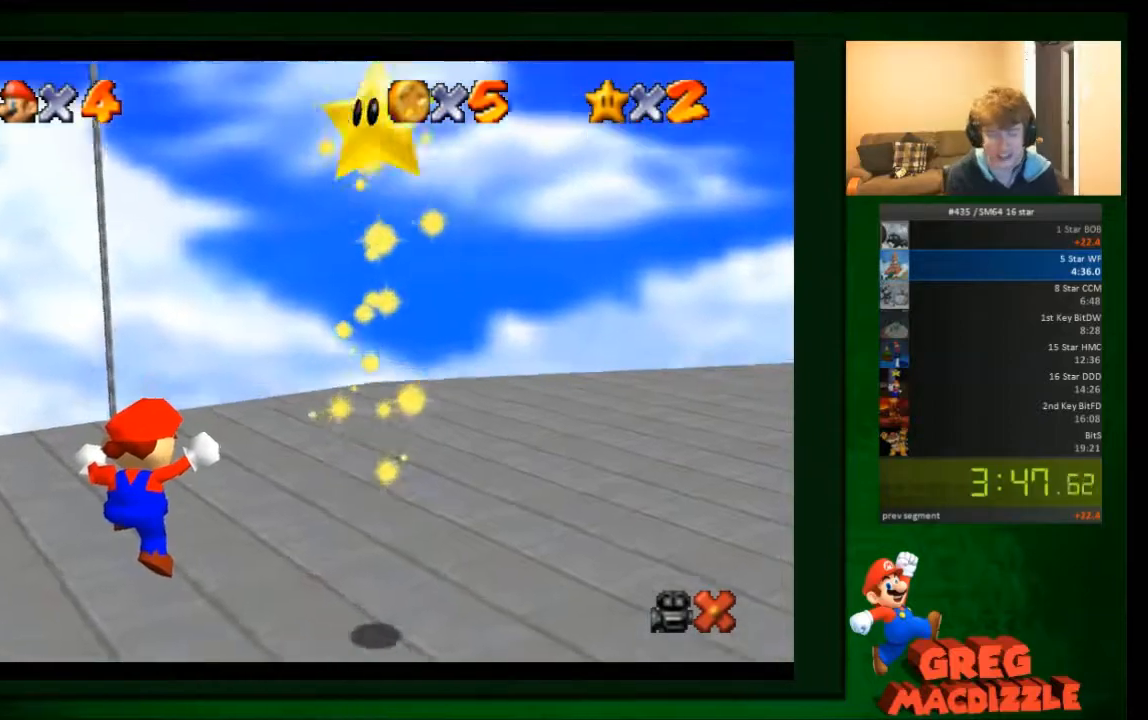
{"buttons": [], "left_stick": "center", "events": []}
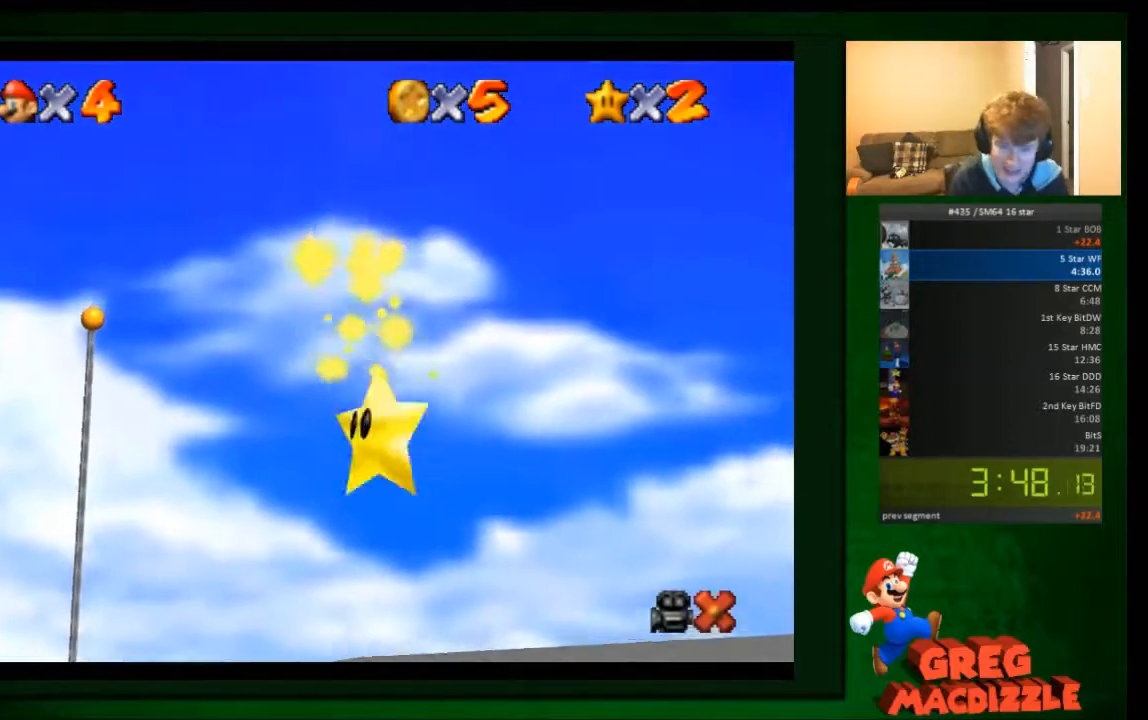
{"buttons": [], "left_stick": "center", "events": []}
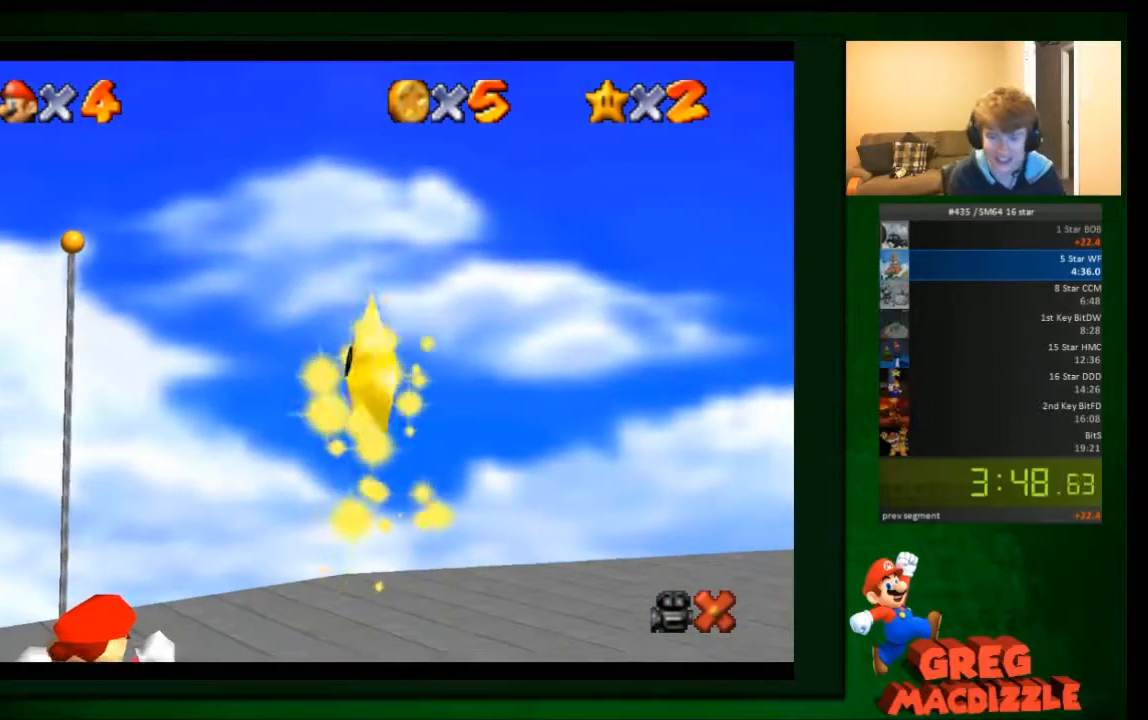
{"buttons": [], "left_stick": "center", "events": []}
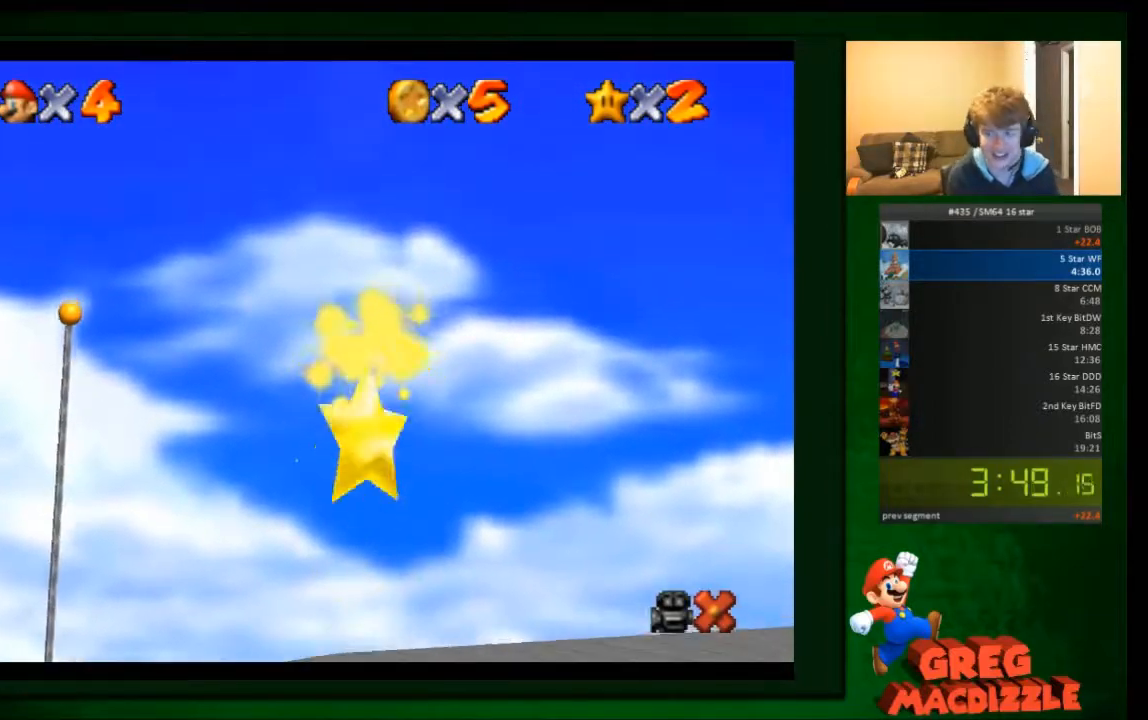
{"buttons": [], "left_stick": "right", "events": [[267, "left_stick", "right"]]}
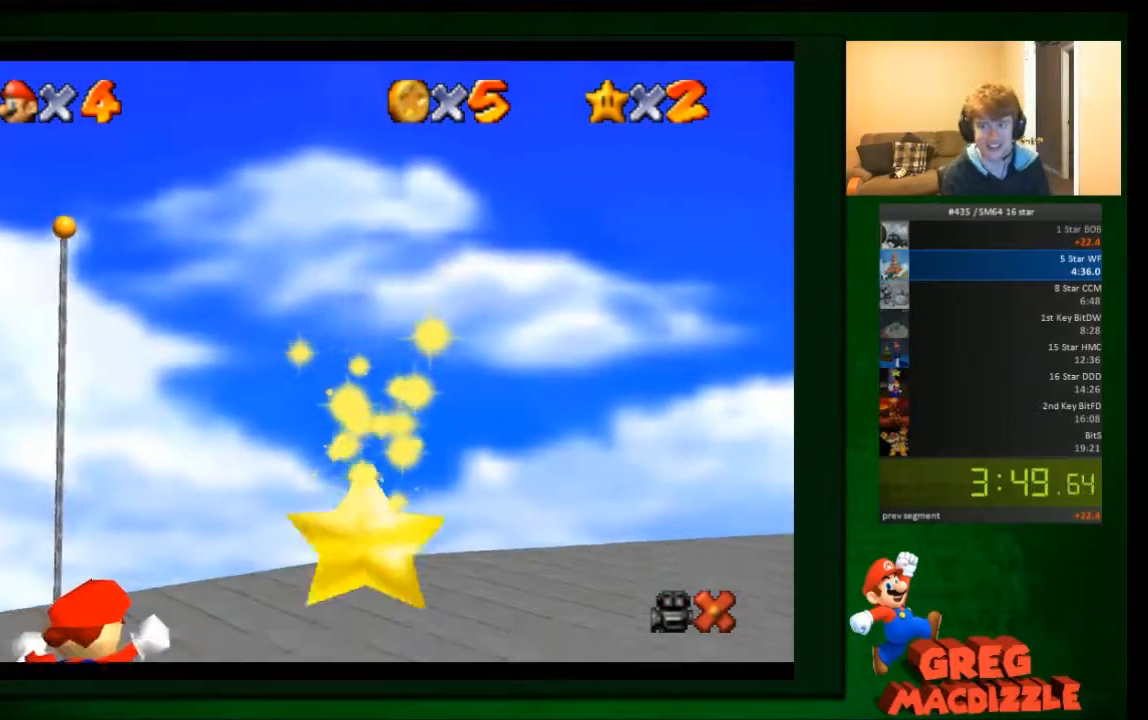
{"buttons": [], "left_stick": "right", "events": []}
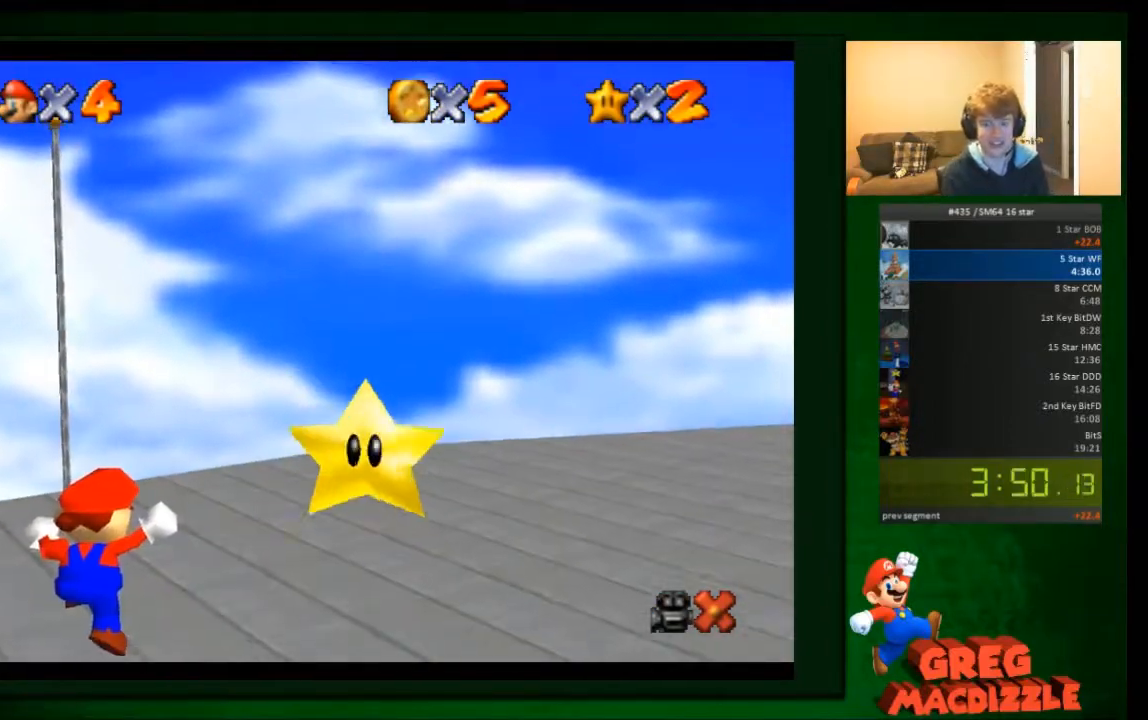
{"buttons": [], "left_stick": "down-right", "events": [[101, "left_stick", "down-right"]]}
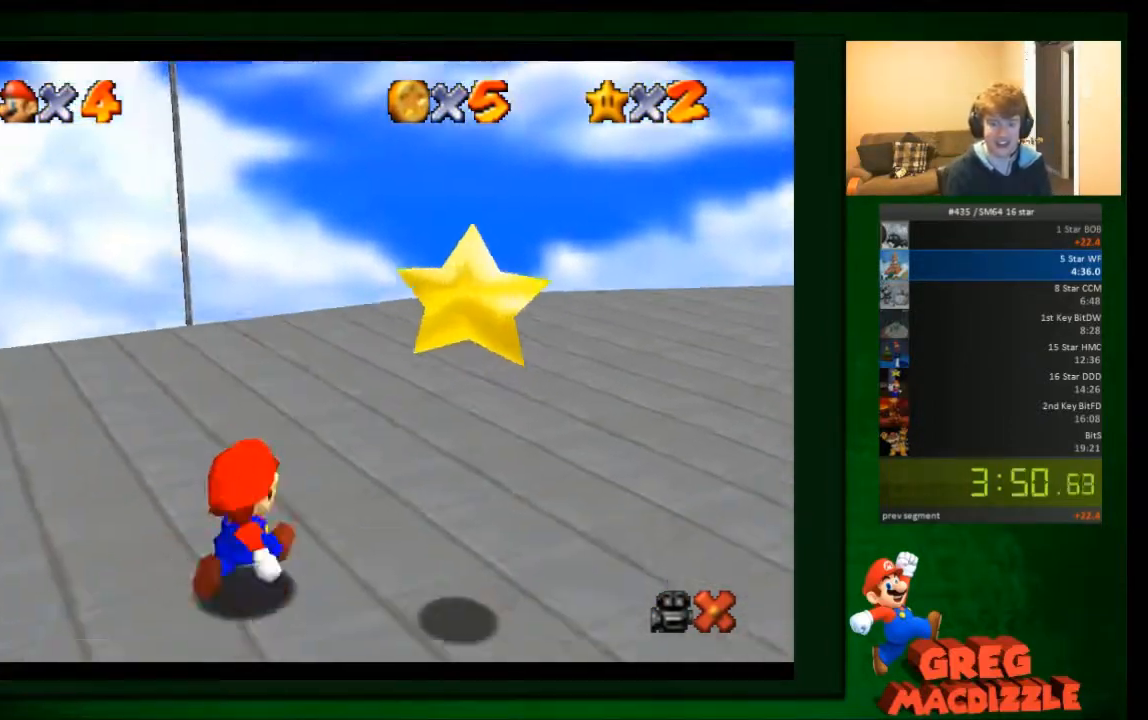
{"buttons": [], "left_stick": "down-right", "events": [[167, "A", "down"], [234, "A", "up"]]}
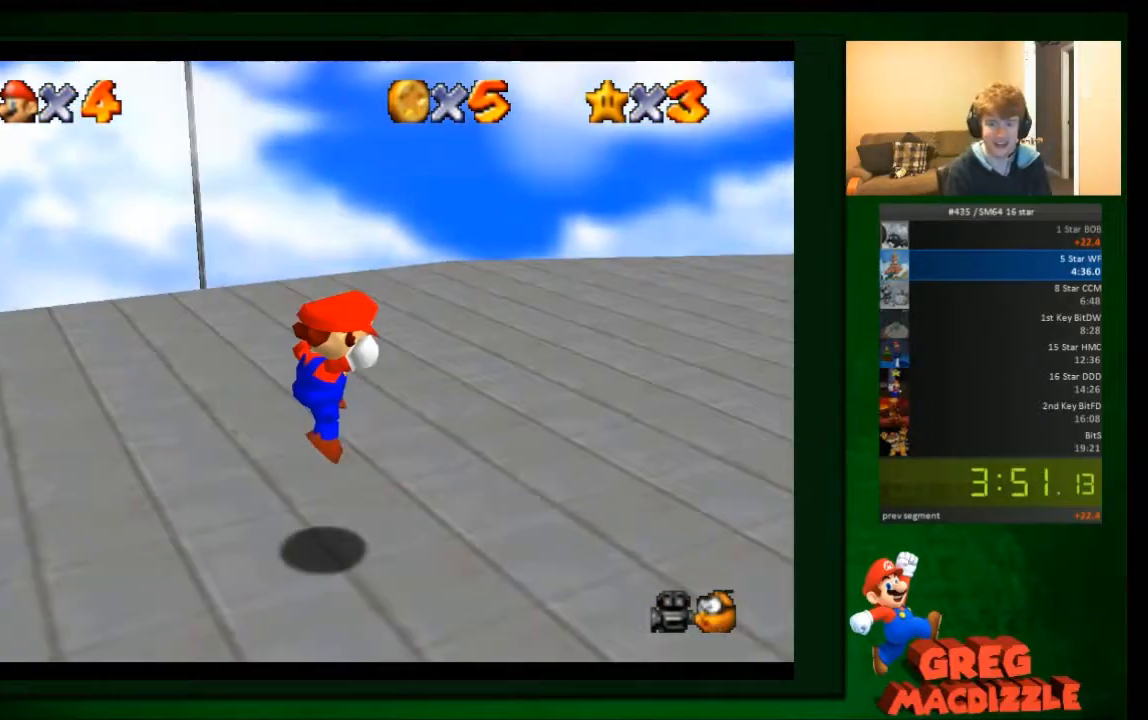
{"buttons": [], "left_stick": "center", "events": [[167, "left_stick", "center"]]}